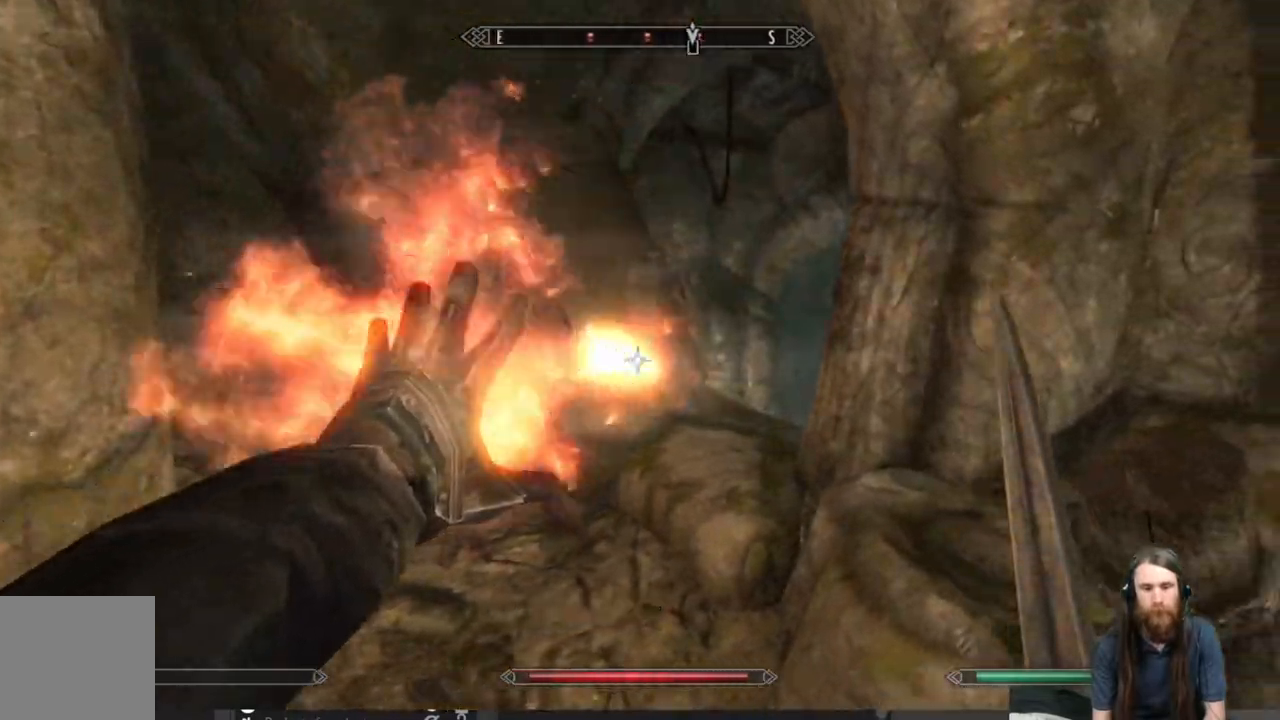
Gameplay with a controller (Xbox layout); each line is a JSON object with the inputs held at the frame after it. "events" lists button and stick changes between this image and that frame as [ms after this image, input, new state], when the widget could be followed in between.
{"buttons": ["L2"], "left_stick": "up", "right_stick": "up", "events": [[200, "right_stick", "center"], [433, "left_stick", "up"], [483, "right_stick", "up"]]}
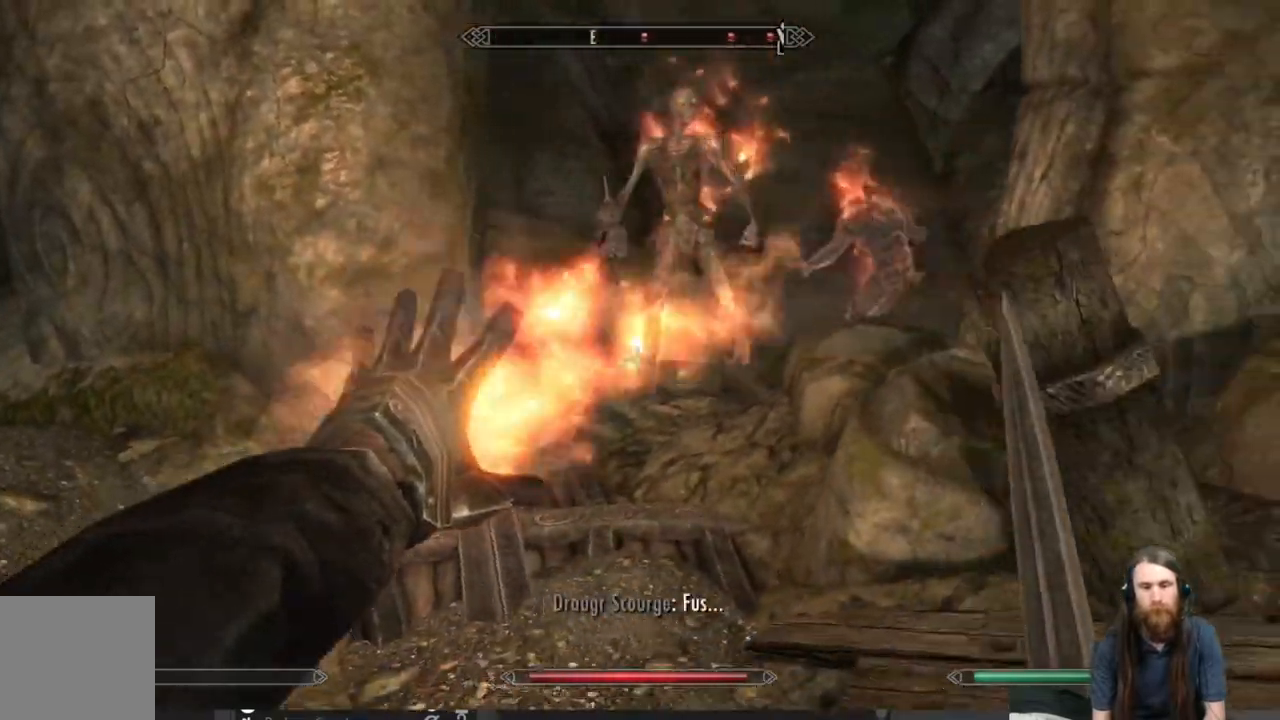
{"buttons": ["L2"], "left_stick": "up", "right_stick": "up", "events": [[117, "right_stick", "center"], [300, "right_stick", "up"]]}
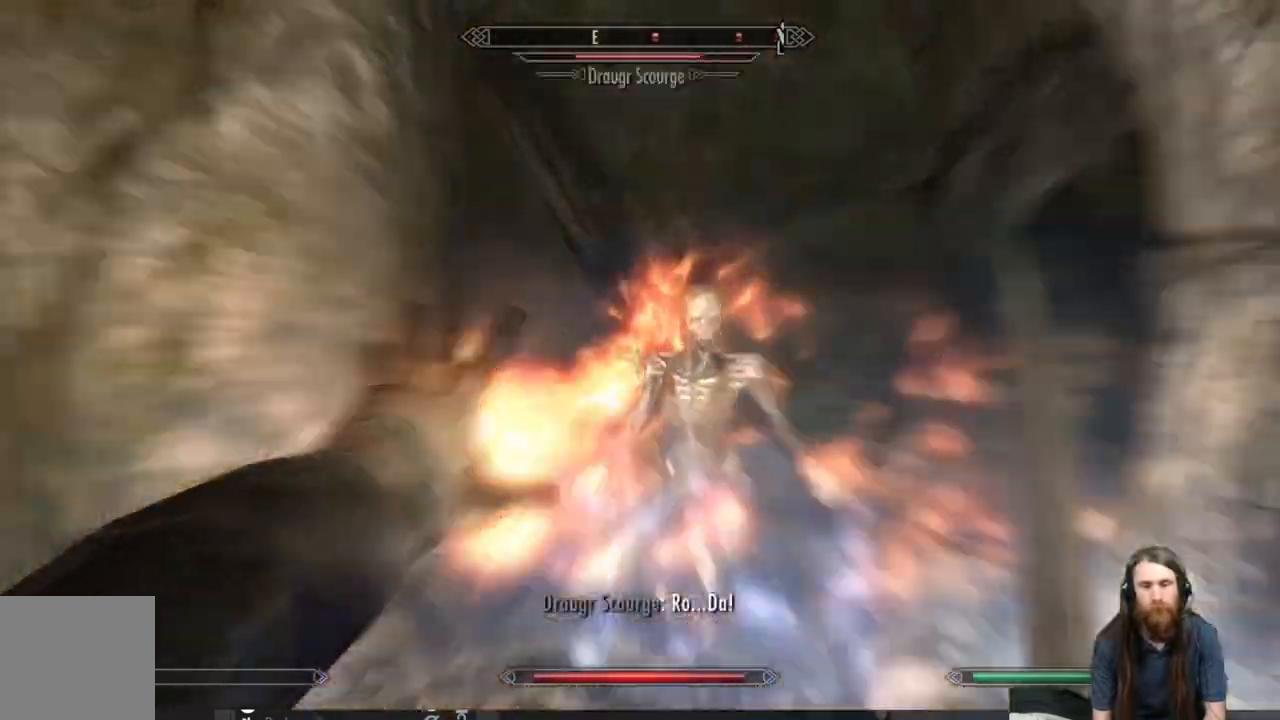
{"buttons": ["L2"], "left_stick": "down", "right_stick": "down", "events": [[17, "right_stick", "center"], [150, "left_stick", "center"], [250, "left_stick", "down-right"], [250, "right_stick", "down"], [450, "left_stick", "down"]]}
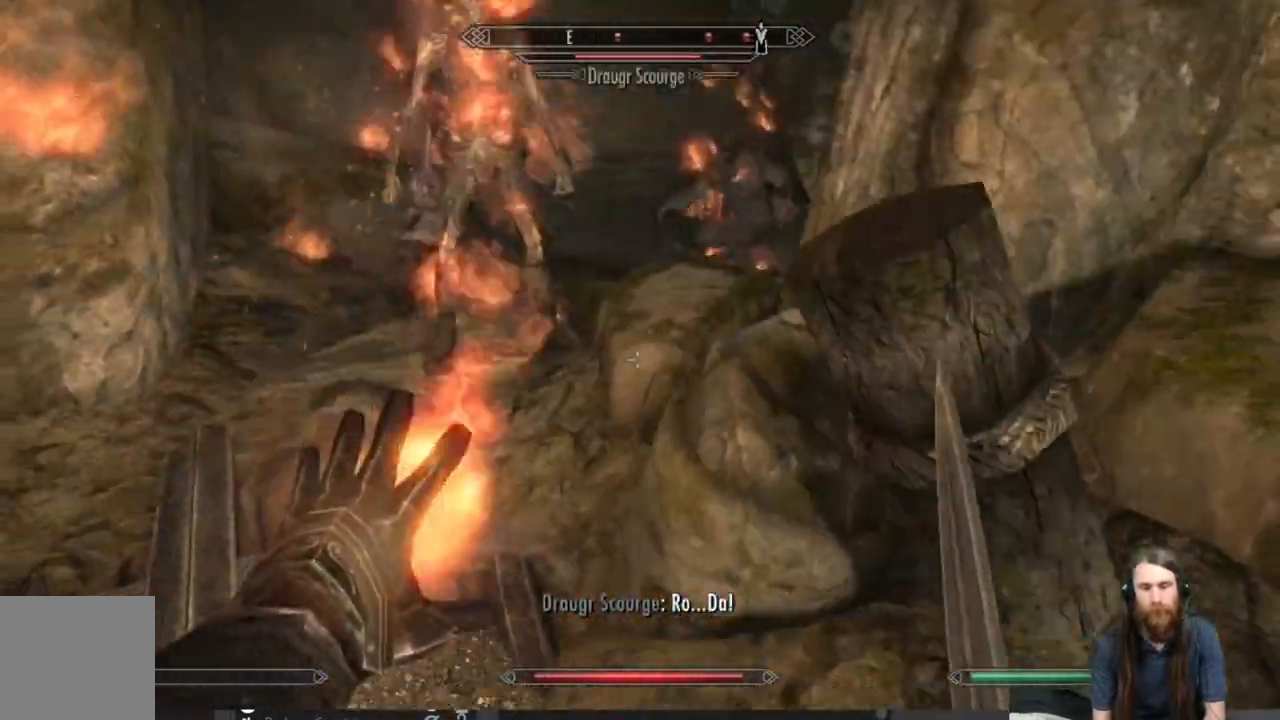
{"buttons": ["L2"], "left_stick": "up", "right_stick": "center", "events": [[50, "right_stick", "center"], [233, "right_stick", "up"], [400, "left_stick", "center"], [433, "right_stick", "center"], [483, "left_stick", "up"]]}
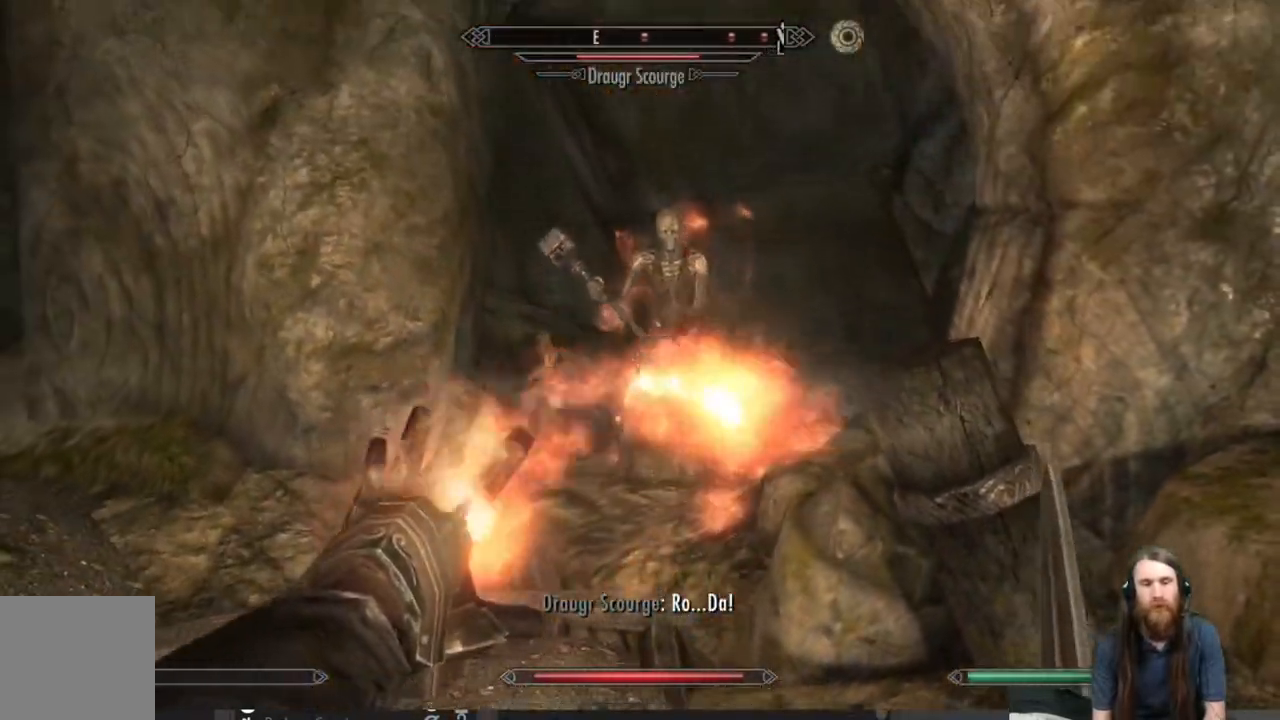
{"buttons": ["L2"], "left_stick": "center", "right_stick": "center", "events": [[300, "left_stick", "center"]]}
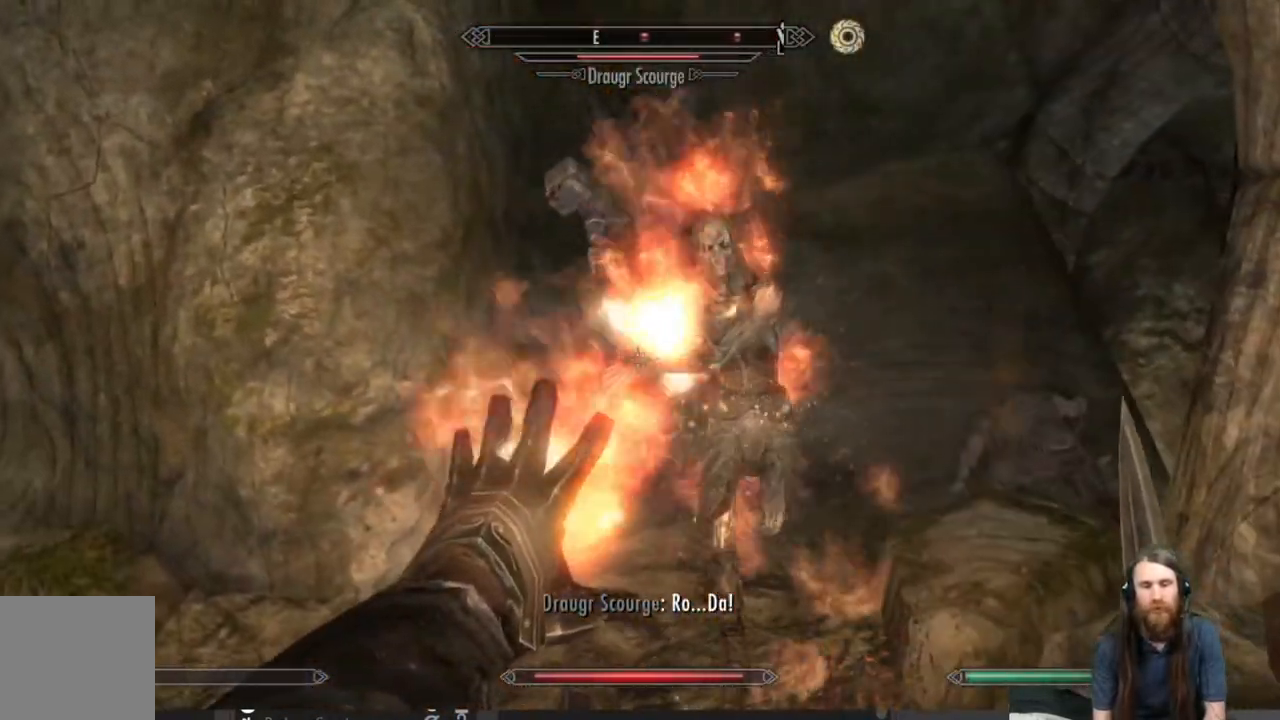
{"buttons": ["L2"], "left_stick": "down", "right_stick": "center", "events": [[117, "left_stick", "down"]]}
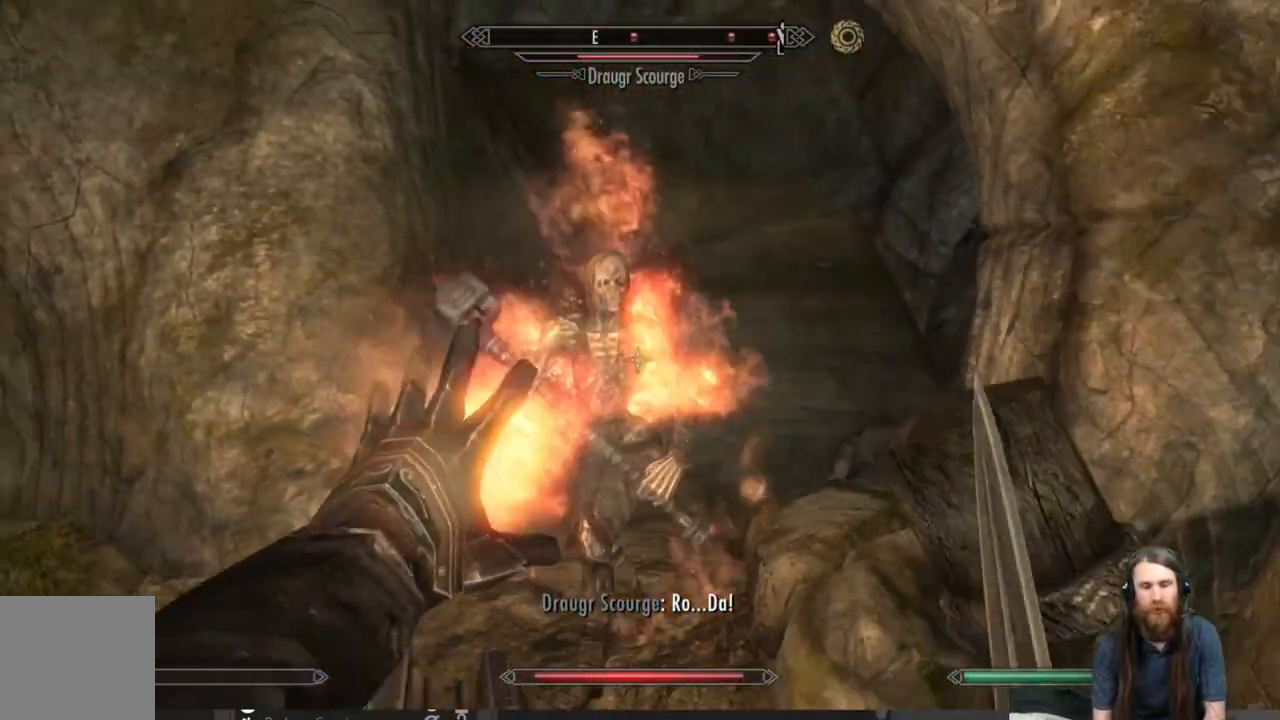
{"buttons": ["L2"], "left_stick": "down", "right_stick": "down-left", "events": [[467, "right_stick", "down-left"]]}
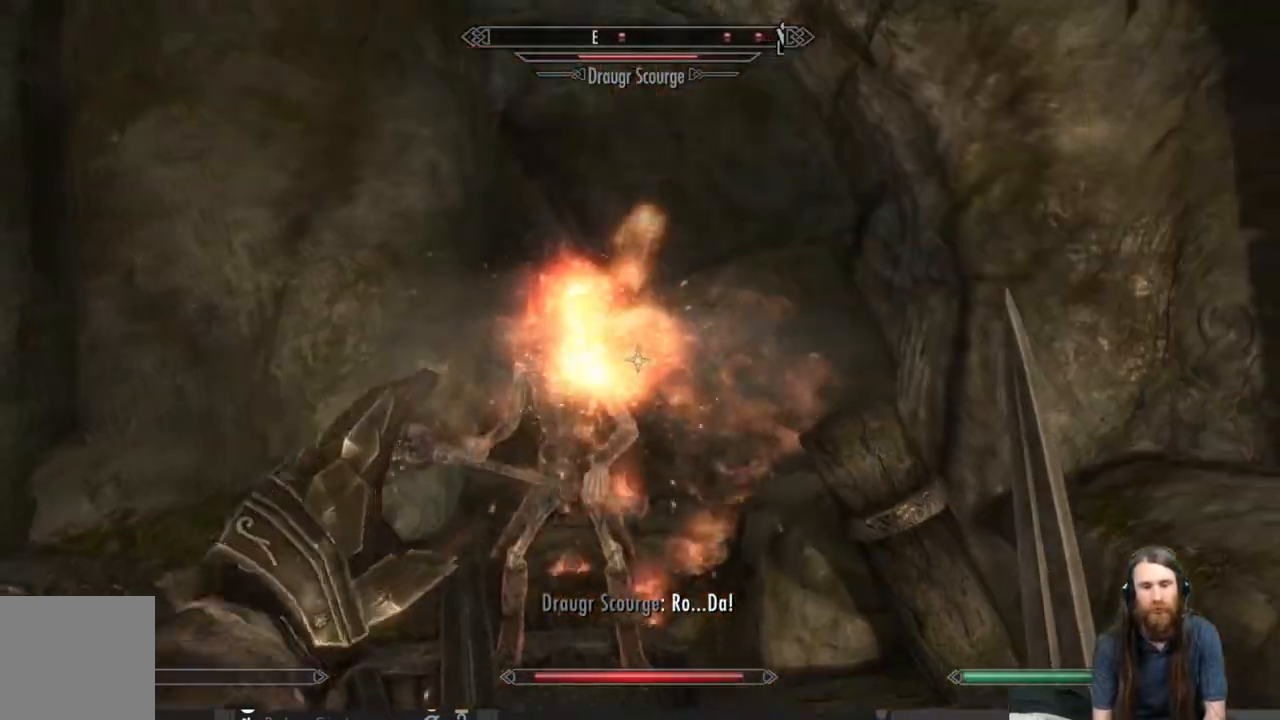
{"buttons": [], "left_stick": "down", "right_stick": "center", "events": [[100, "right_stick", "center"], [467, "L2", "up"]]}
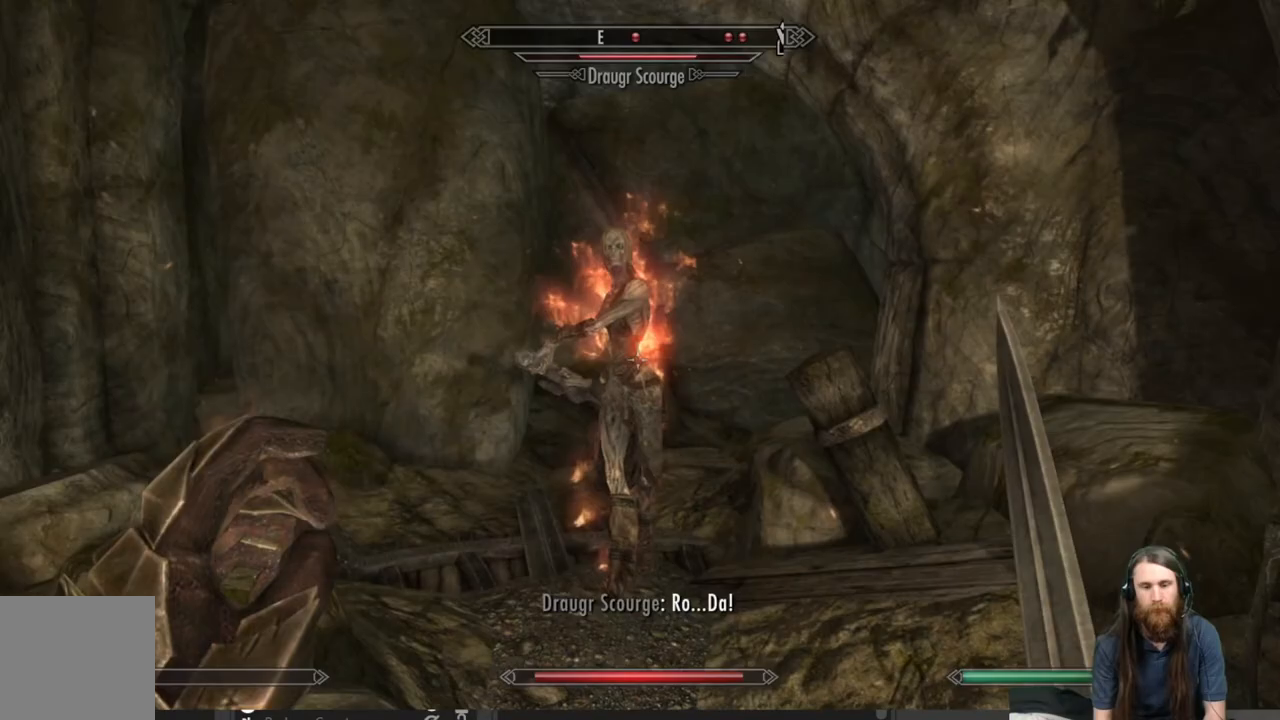
{"buttons": [], "left_stick": "down-left", "right_stick": "down-left", "events": [[17, "right_stick", "down"], [83, "right_stick", "down-left"], [233, "left_stick", "down-left"]]}
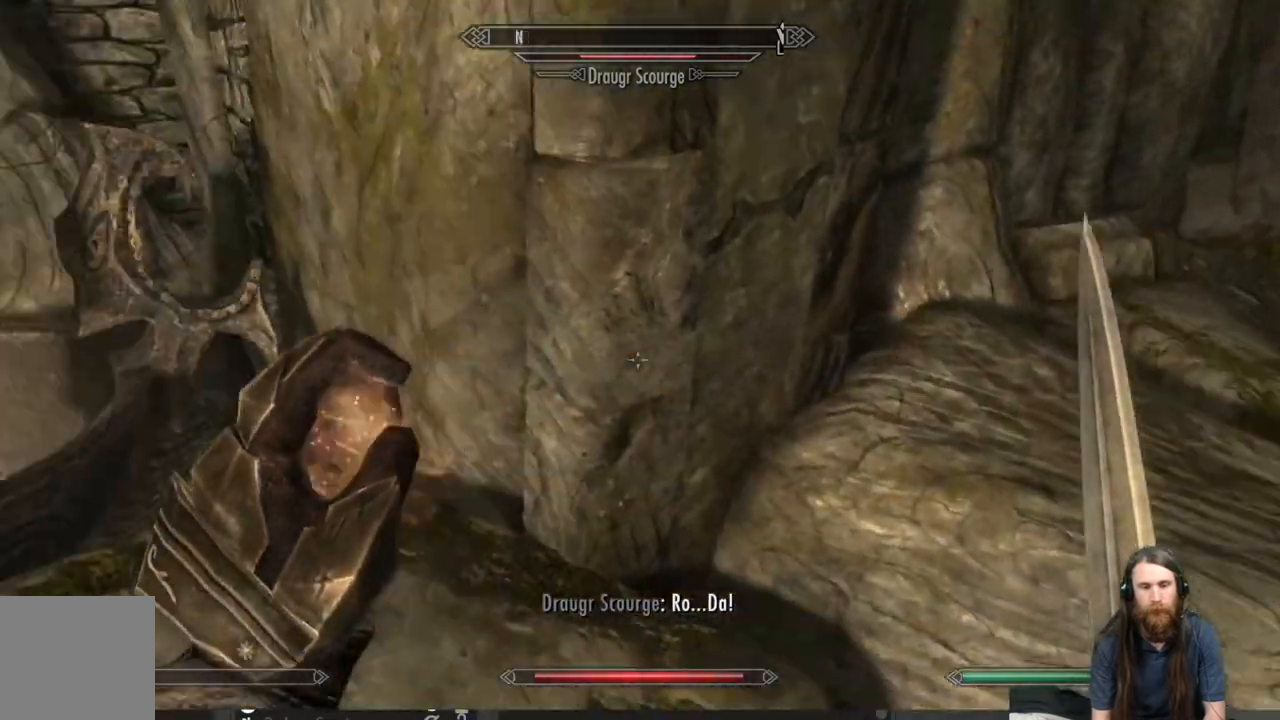
{"buttons": [], "left_stick": "up", "right_stick": "up-left", "events": [[250, "left_stick", "up-left"], [300, "right_stick", "left"], [367, "left_stick", "up"], [417, "right_stick", "up-left"]]}
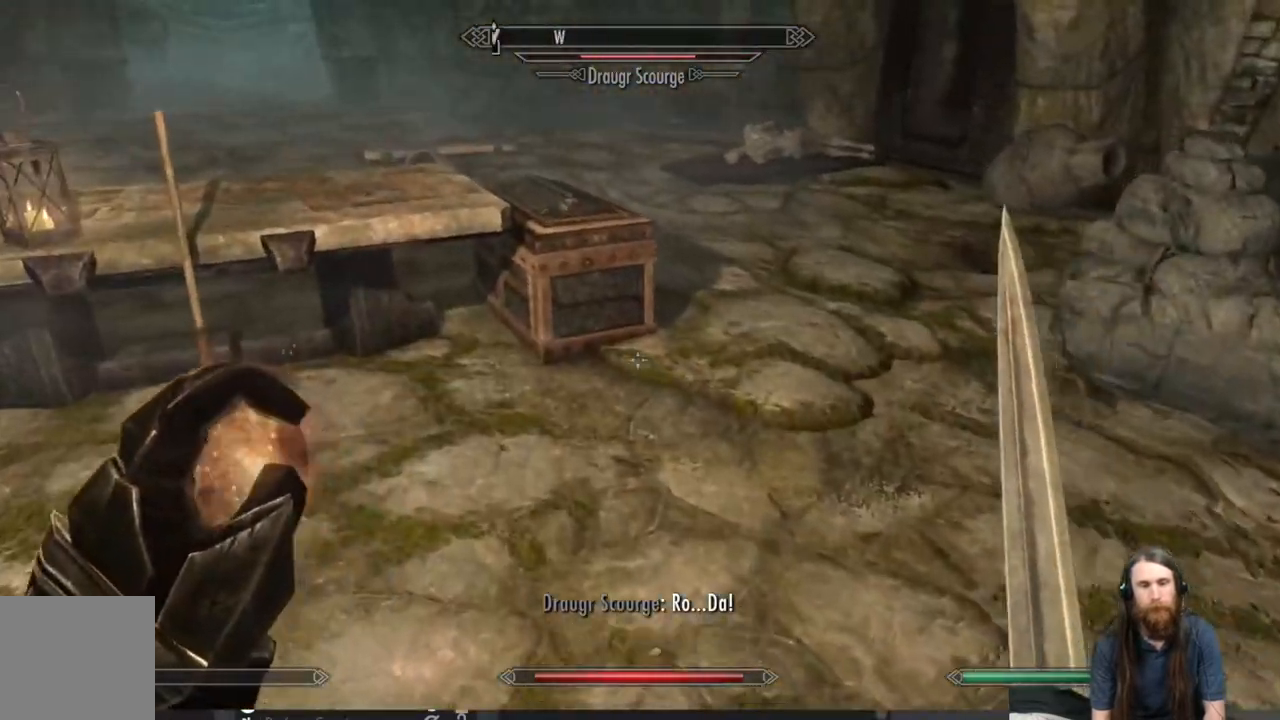
{"buttons": [], "left_stick": "up-right", "right_stick": "center", "events": [[100, "right_stick", "center"], [250, "right_stick", "up"], [467, "left_stick", "up-right"], [467, "right_stick", "center"]]}
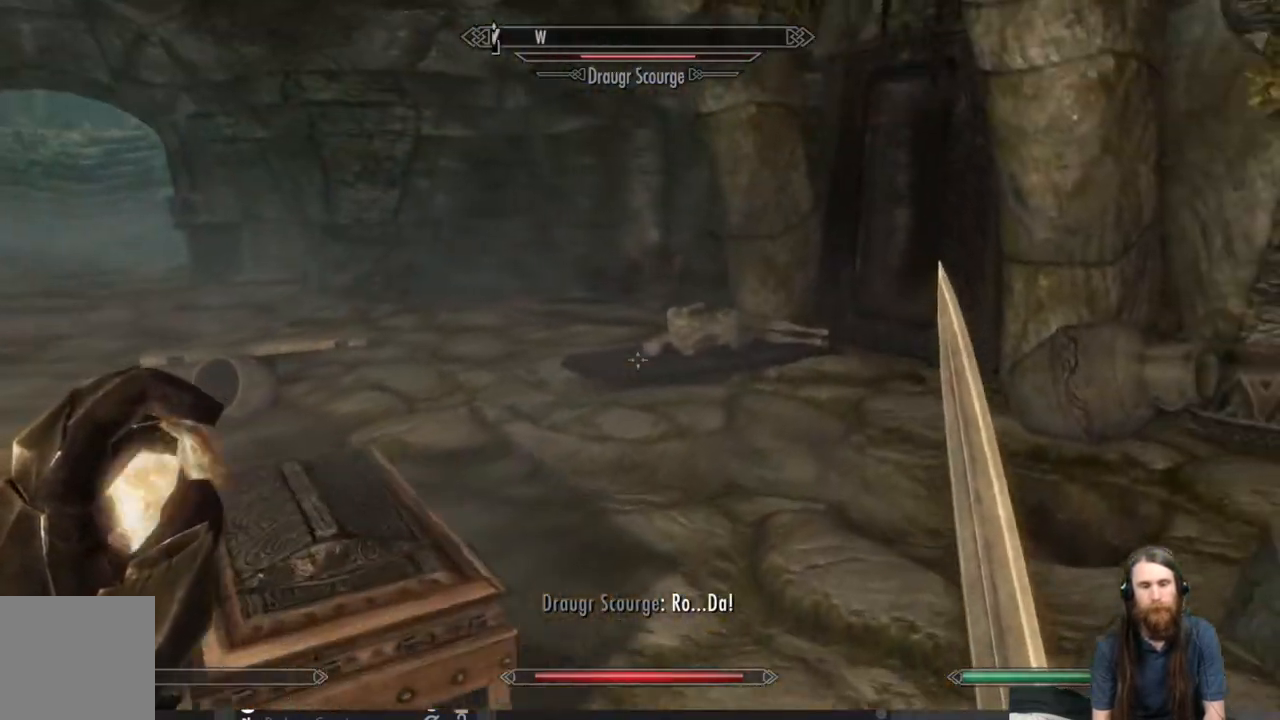
{"buttons": [], "left_stick": "up-right", "right_stick": "left", "events": [[117, "right_stick", "left"]]}
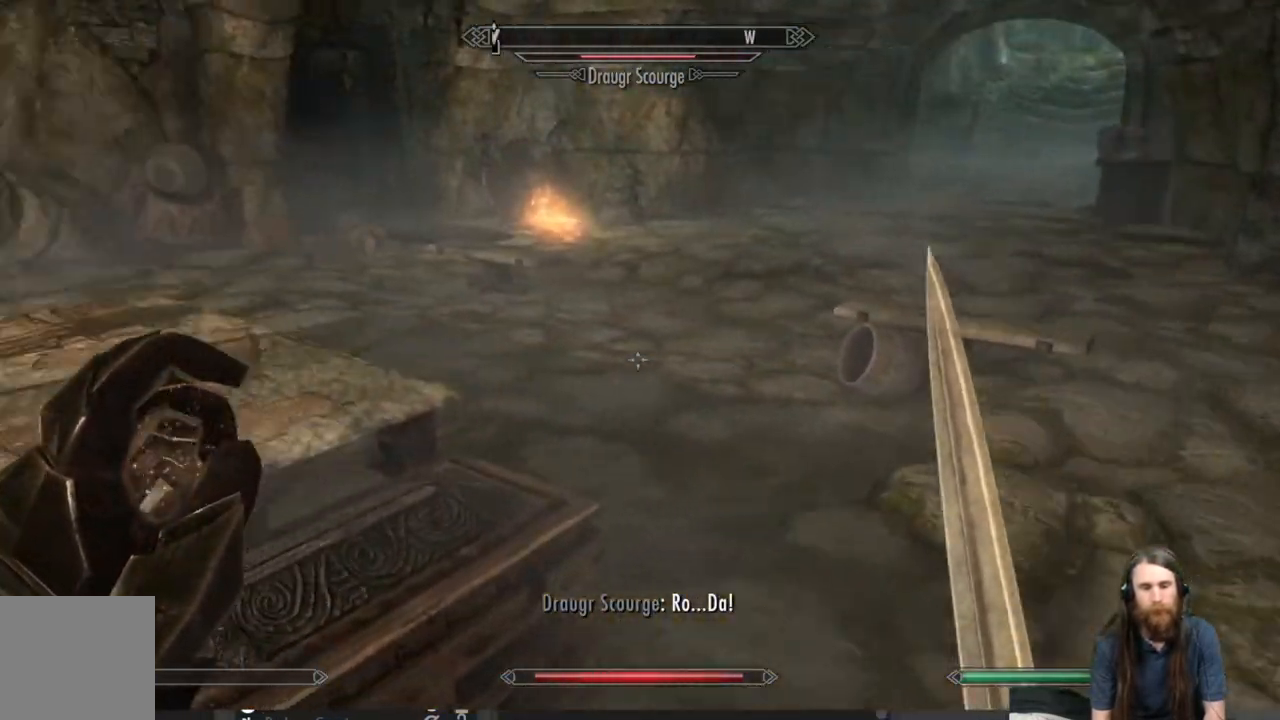
{"buttons": ["START"], "left_stick": "center", "right_stick": "center", "events": [[67, "left_stick", "right"], [200, "right_stick", "center"], [417, "left_stick", "center"], [433, "START", "down"]]}
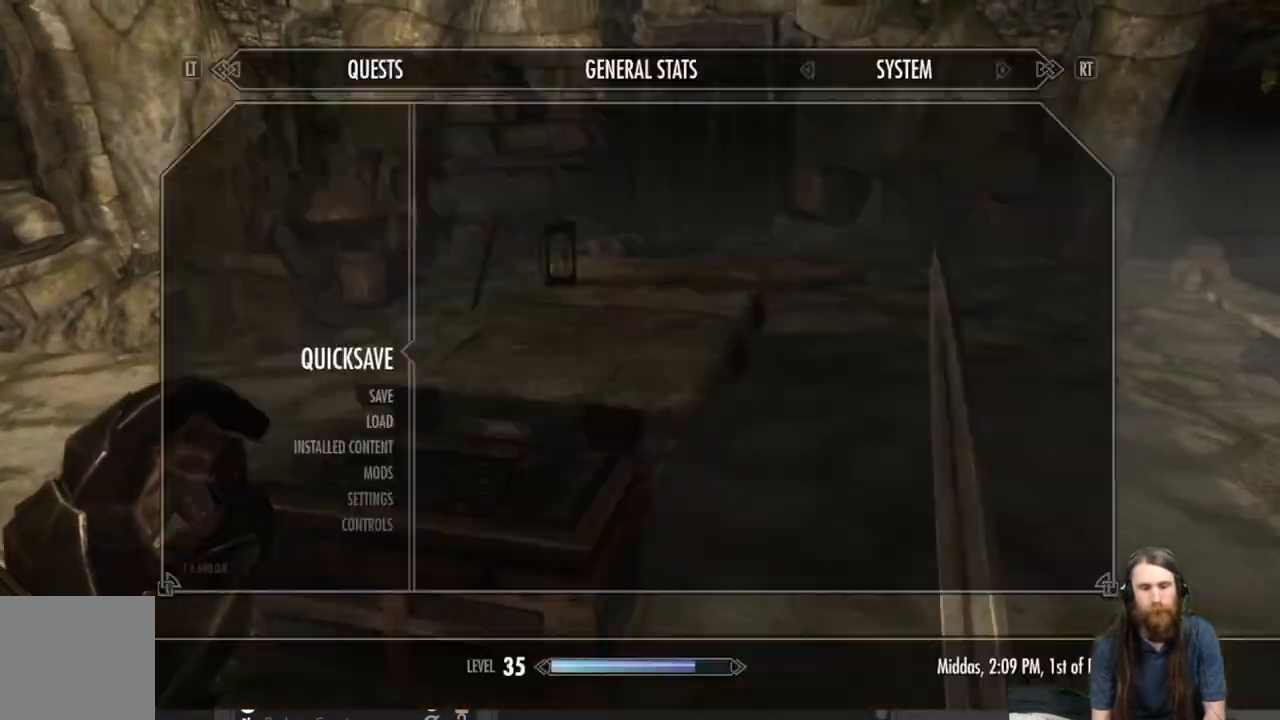
{"buttons": [], "left_stick": "center", "right_stick": "center", "events": [[50, "START", "up"], [367, "A", "down"], [467, "A", "up"]]}
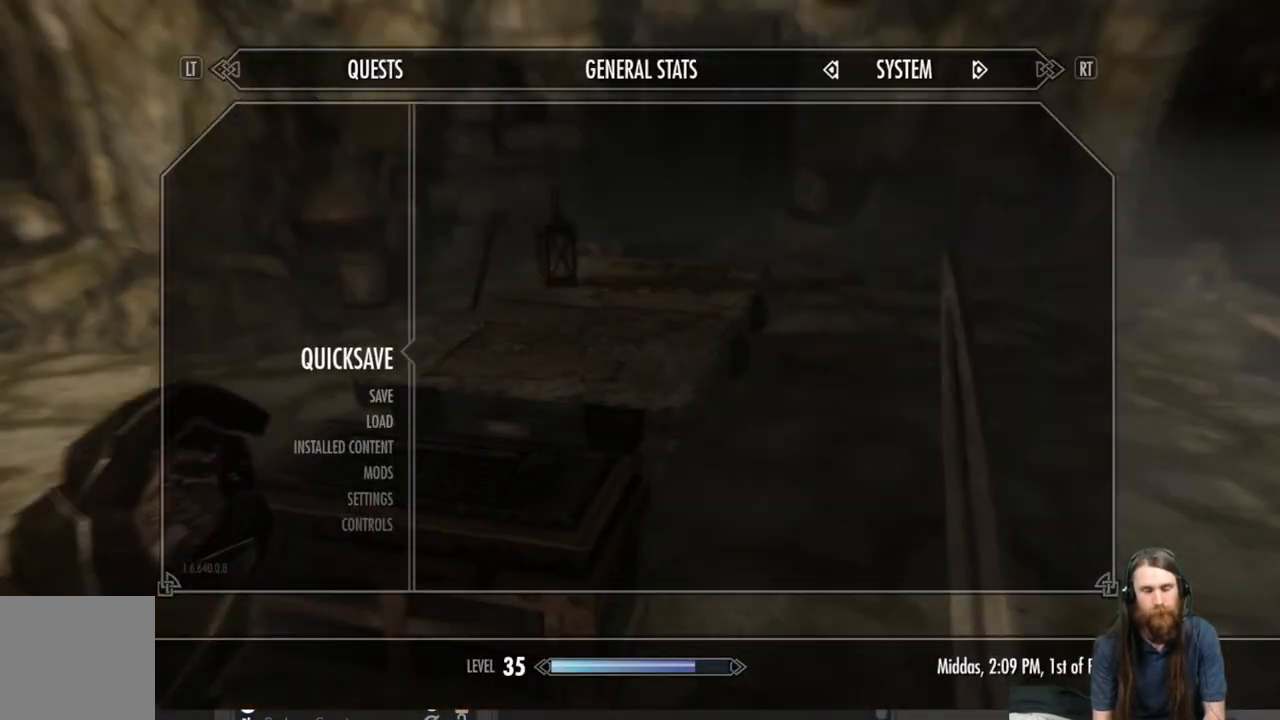
{"buttons": [], "left_stick": "right", "right_stick": "left", "events": [[50, "left_stick", "right"], [167, "right_stick", "left"]]}
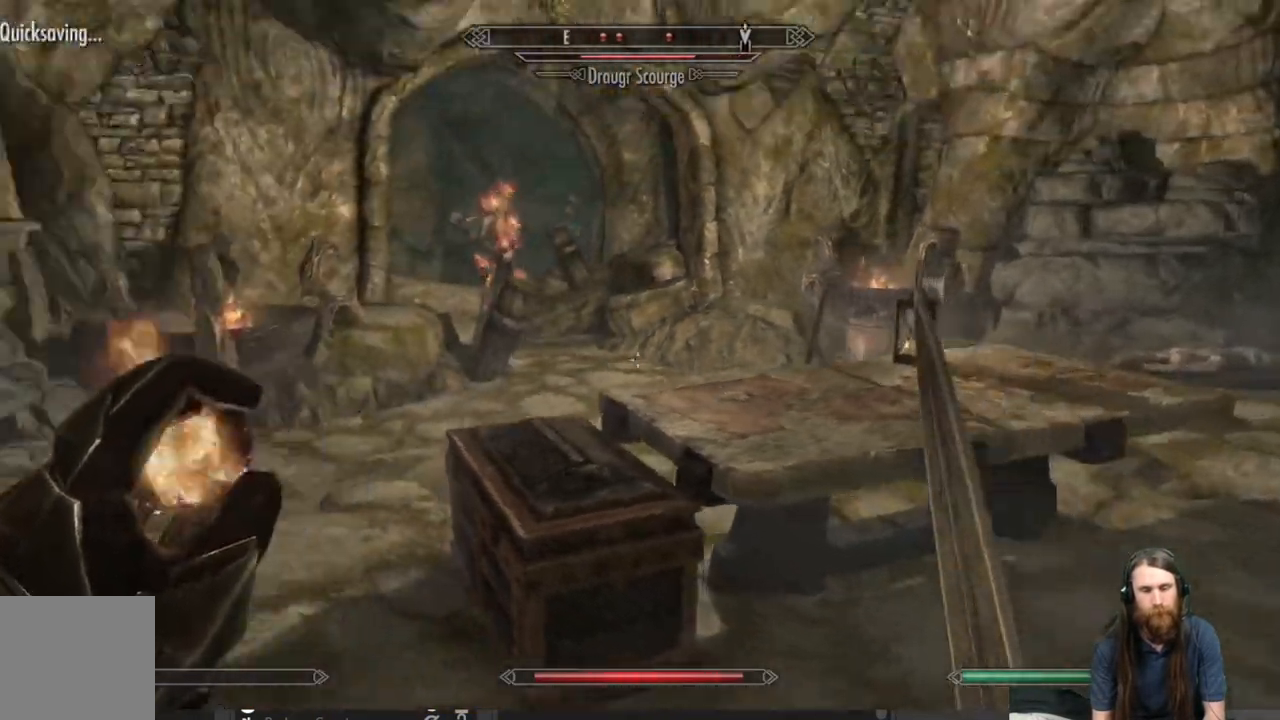
{"buttons": [], "left_stick": "down-right", "right_stick": "up", "events": [[50, "left_stick", "down-right"], [300, "right_stick", "center"], [483, "right_stick", "up"]]}
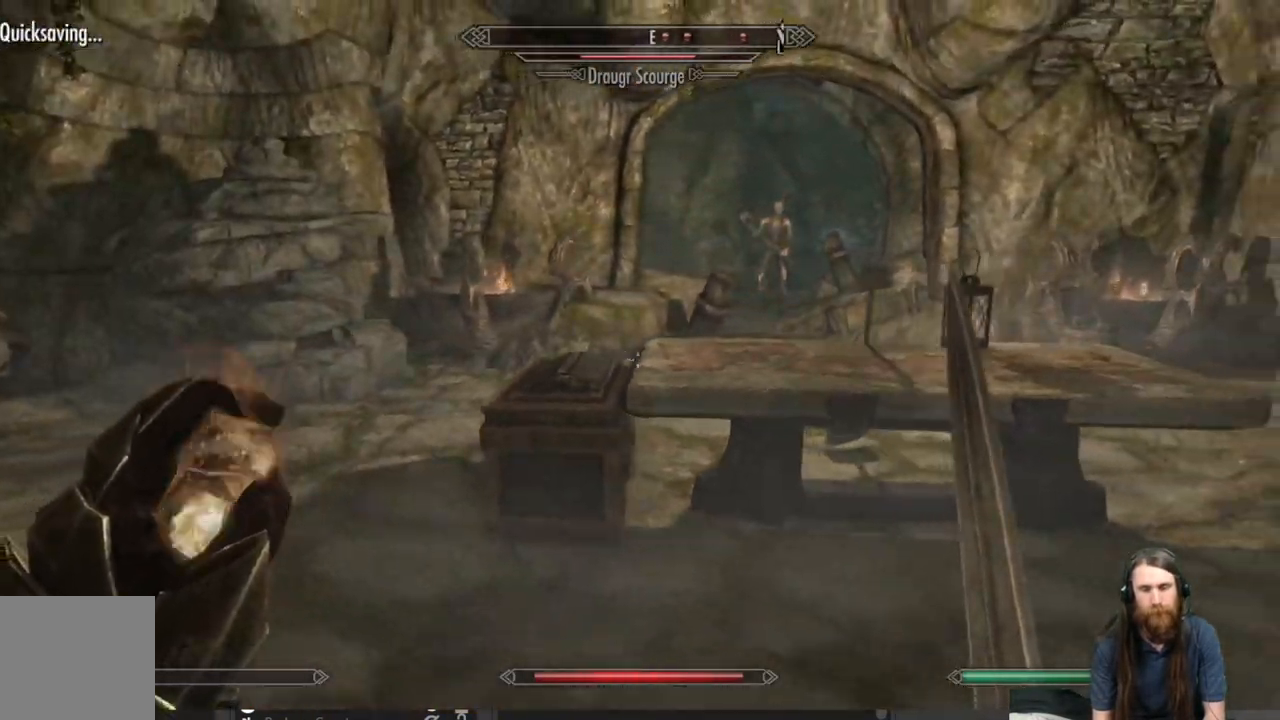
{"buttons": [], "left_stick": "right", "right_stick": "center", "events": [[100, "right_stick", "center"], [250, "left_stick", "right"]]}
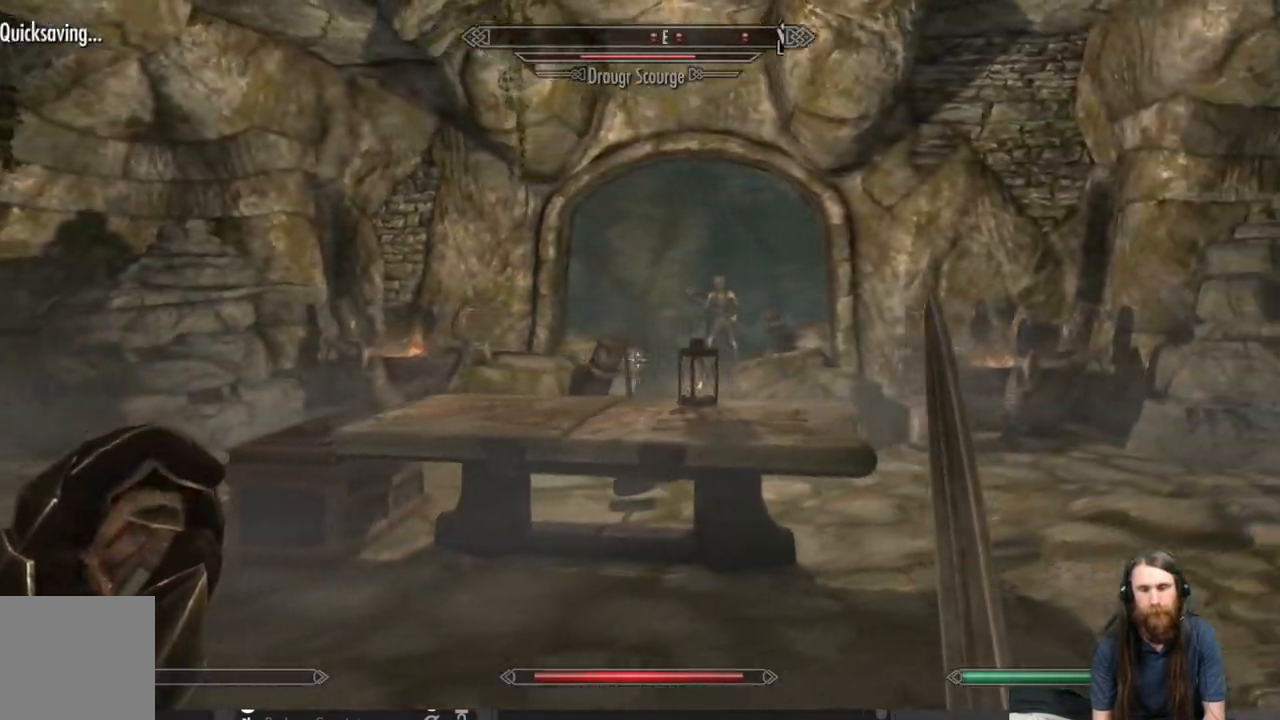
{"buttons": [], "left_stick": "center", "right_stick": "center", "events": [[200, "left_stick", "up-right"], [317, "left_stick", "center"]]}
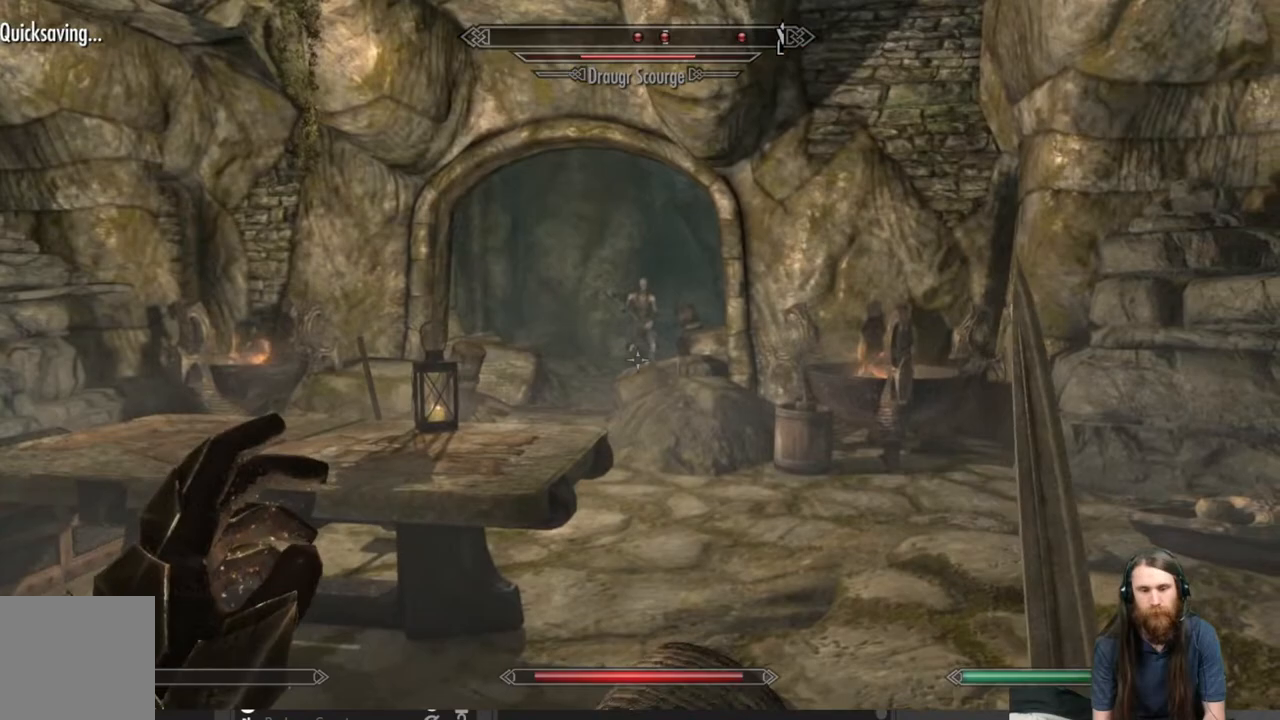
{"buttons": [], "left_stick": "down-left", "right_stick": "center", "events": [[67, "left_stick", "down-left"]]}
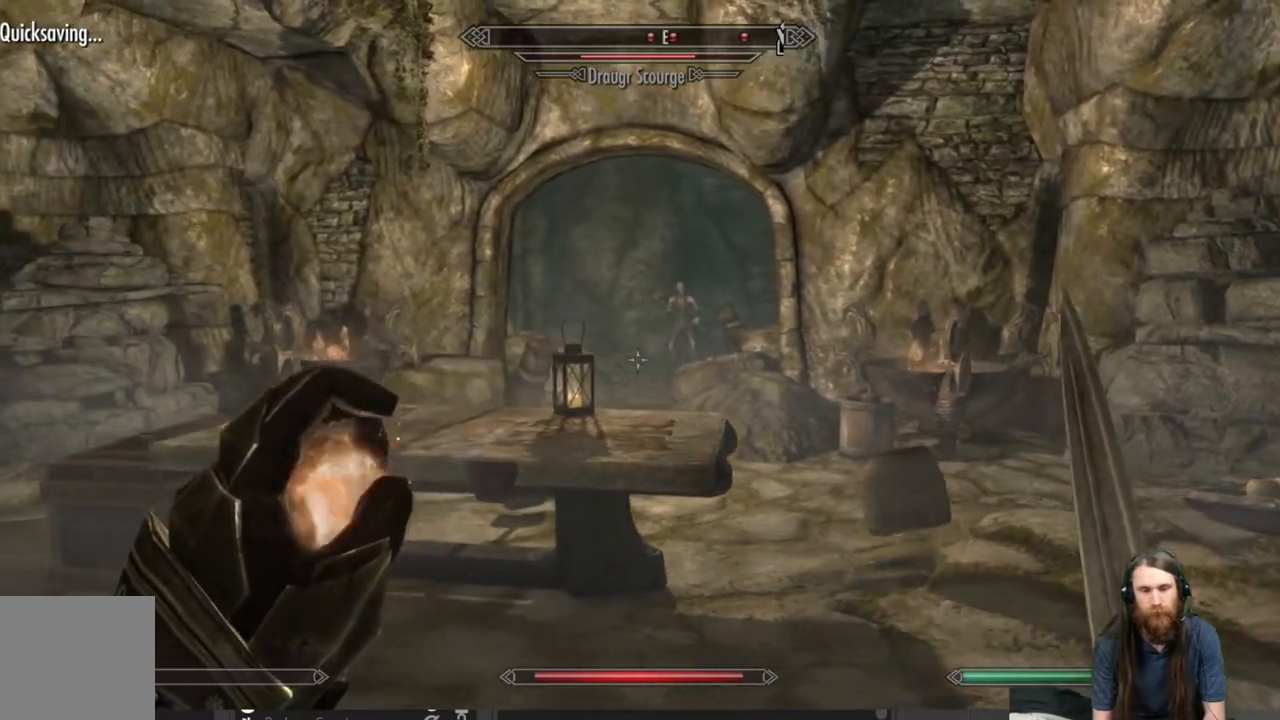
{"buttons": [], "left_stick": "center", "right_stick": "center", "events": [[67, "left_stick", "center"], [217, "START", "down"], [317, "START", "up"]]}
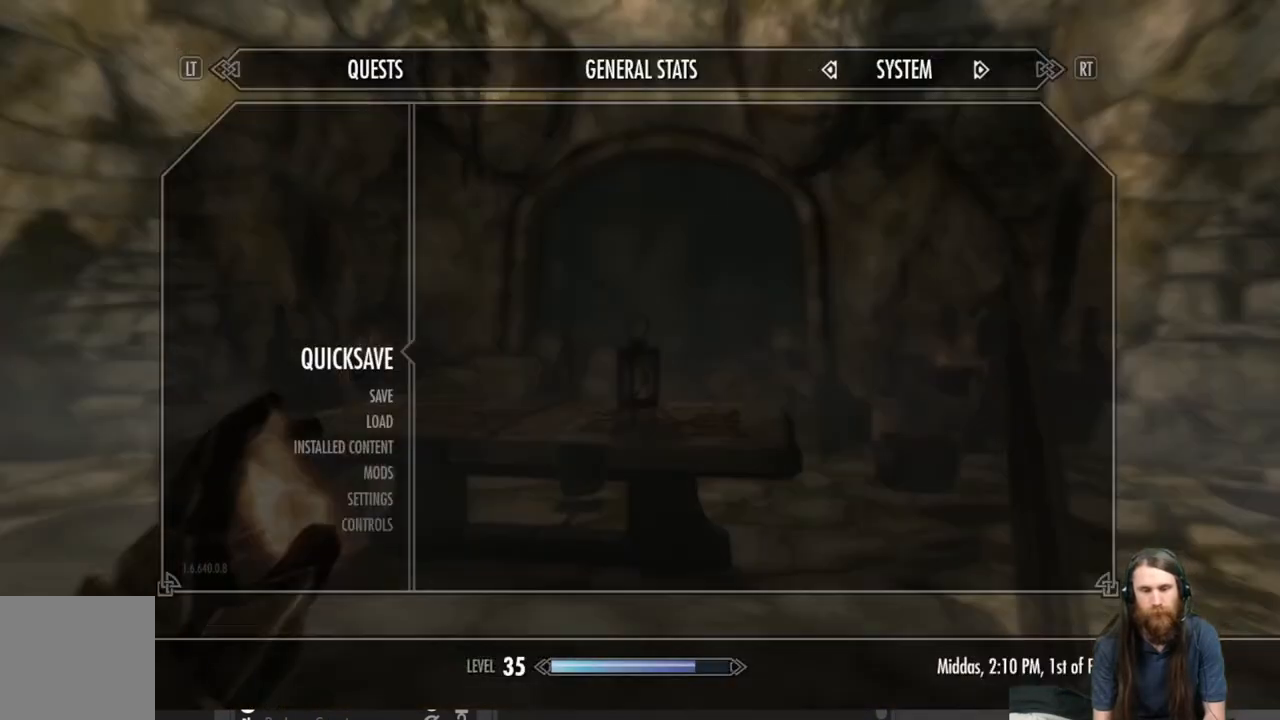
{"buttons": [], "left_stick": "center", "right_stick": "center", "events": [[33, "A", "down"], [133, "A", "up"]]}
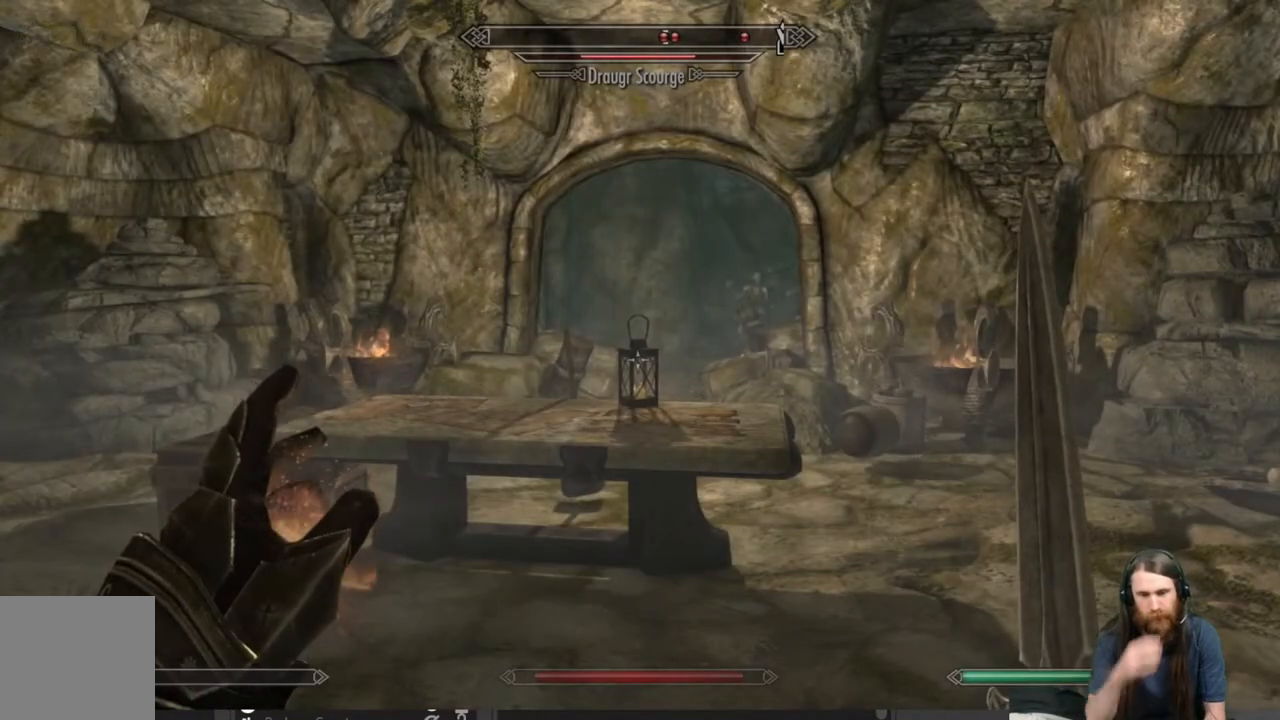
{"buttons": [], "left_stick": "center", "right_stick": "center", "events": []}
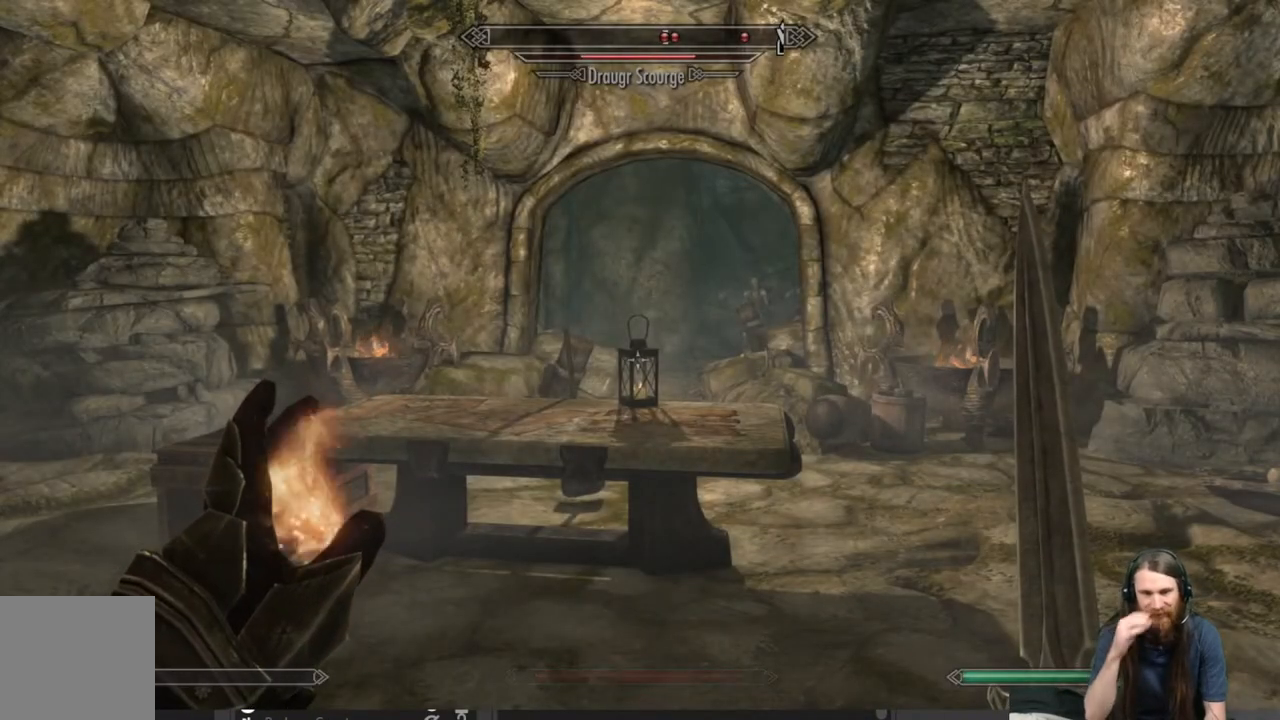
{"buttons": [], "left_stick": "center", "right_stick": "center", "events": []}
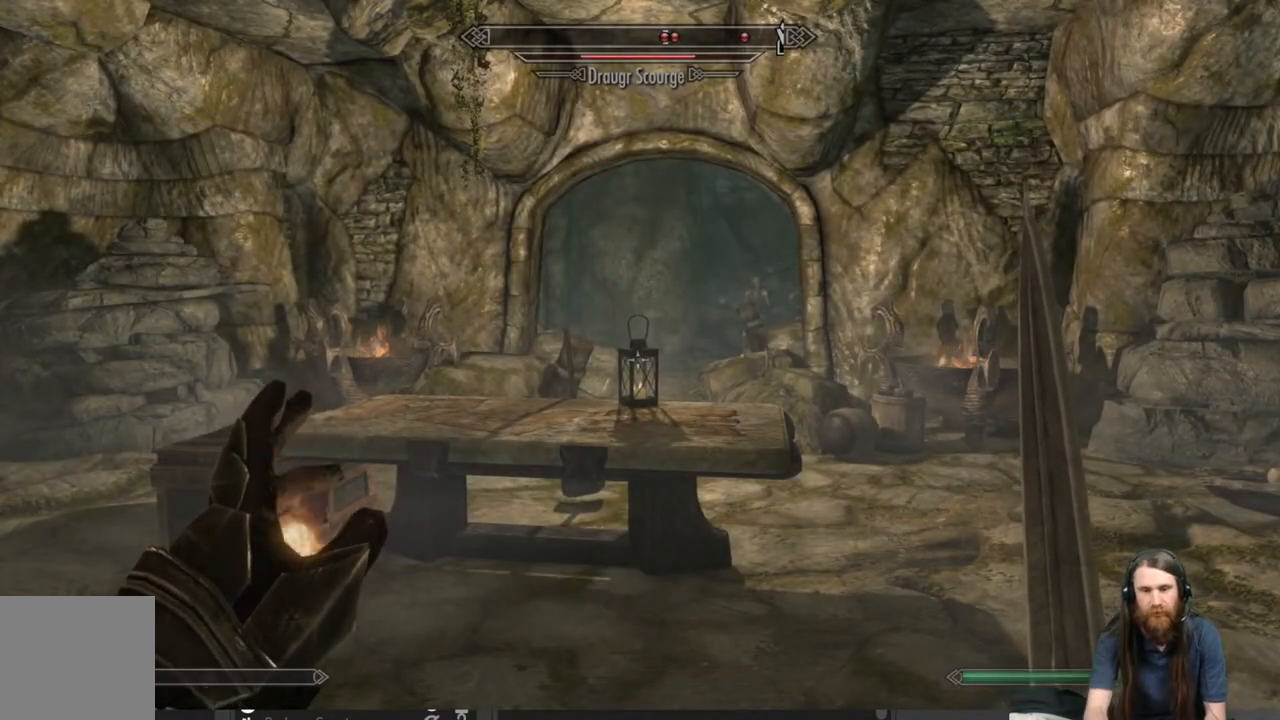
{"buttons": [], "left_stick": "center", "right_stick": "center", "events": []}
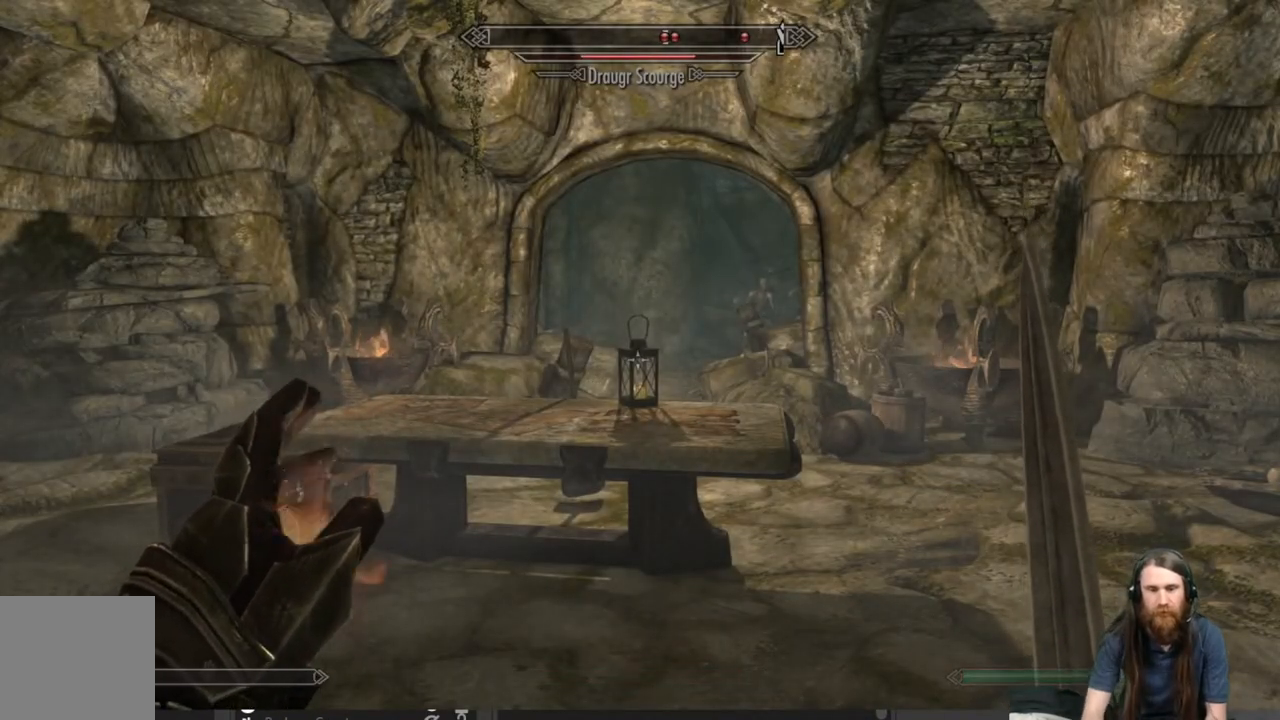
{"buttons": [], "left_stick": "center", "right_stick": "center", "events": [[67, "left_stick", "up"], [450, "left_stick", "center"]]}
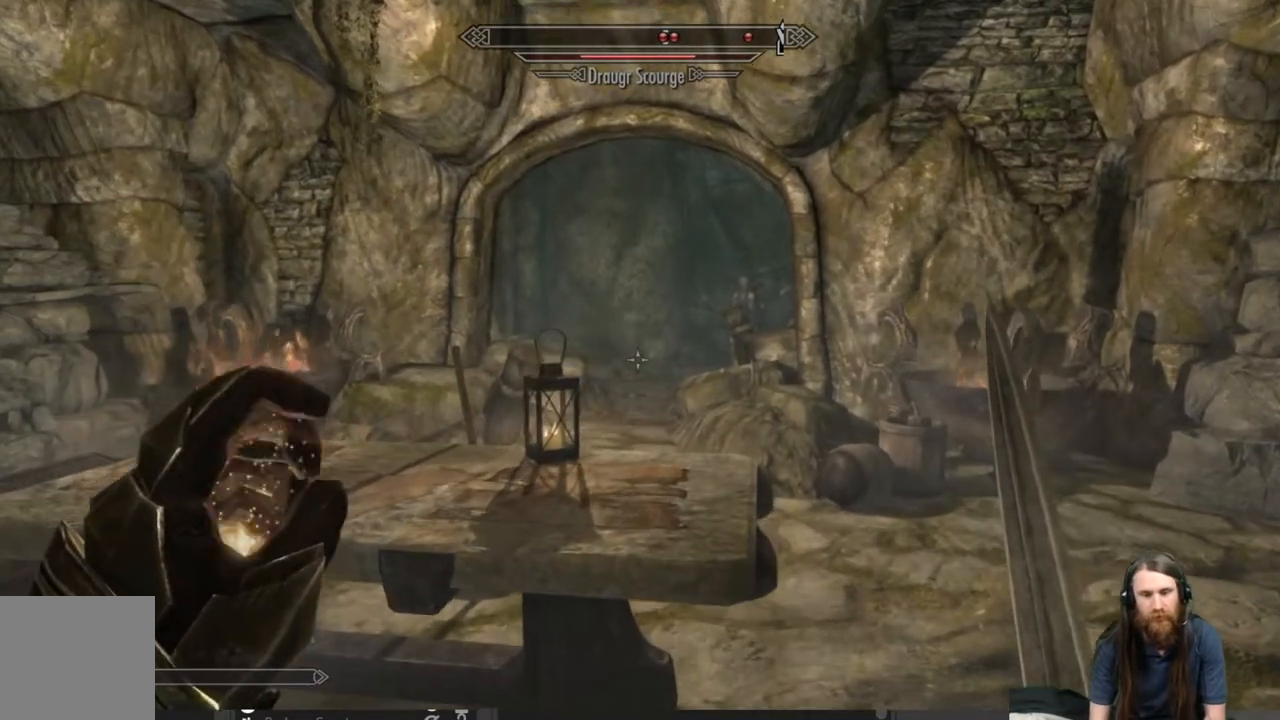
{"buttons": [], "left_stick": "up-left", "right_stick": "right", "events": [[133, "left_stick", "up"], [283, "left_stick", "center"], [433, "left_stick", "up-left"], [467, "right_stick", "right"]]}
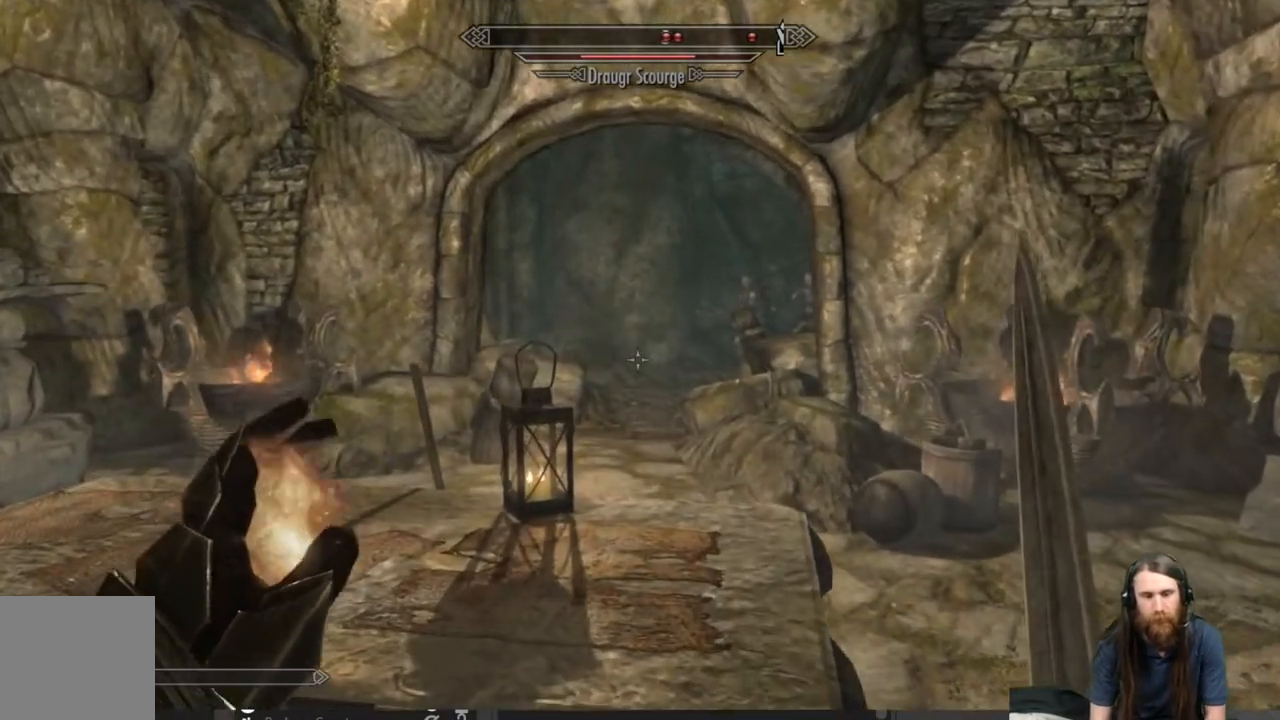
{"buttons": [], "left_stick": "center", "right_stick": "right", "events": [[83, "right_stick", "center"], [117, "left_stick", "center"], [367, "right_stick", "right"]]}
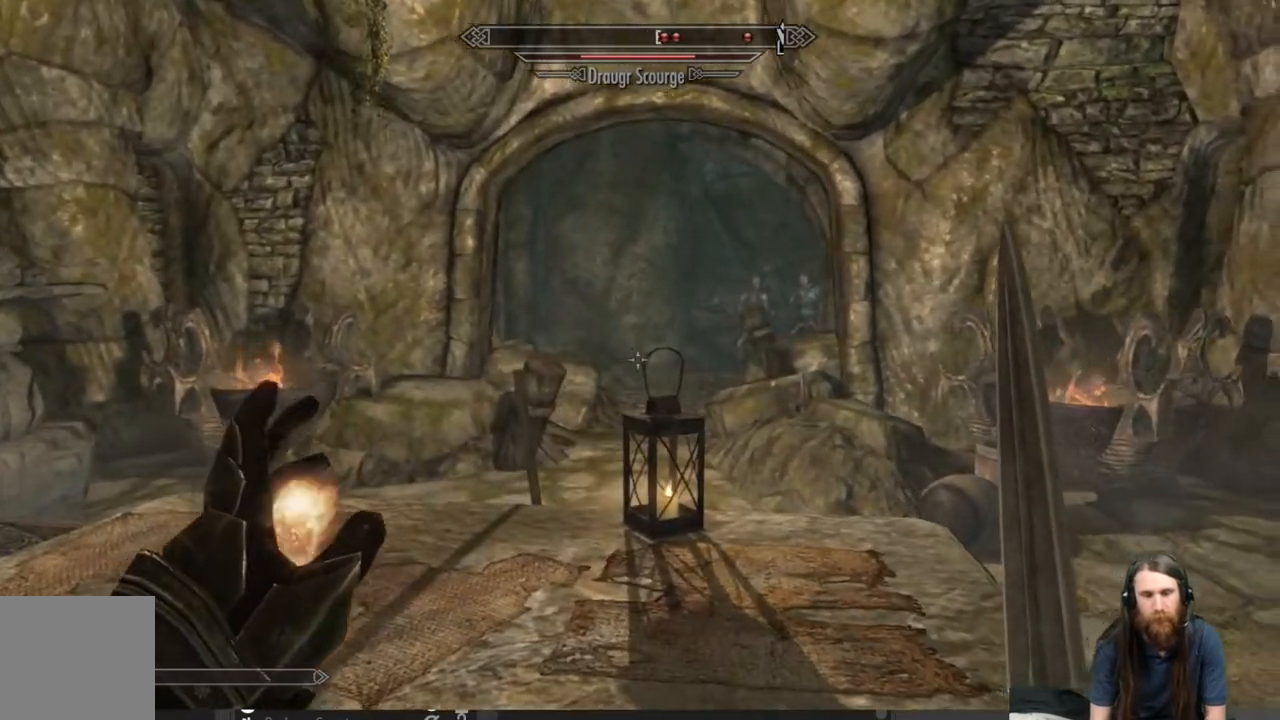
{"buttons": [], "left_stick": "down", "right_stick": "center", "events": [[50, "right_stick", "center"], [283, "right_stick", "right"], [400, "right_stick", "center"], [433, "left_stick", "down"]]}
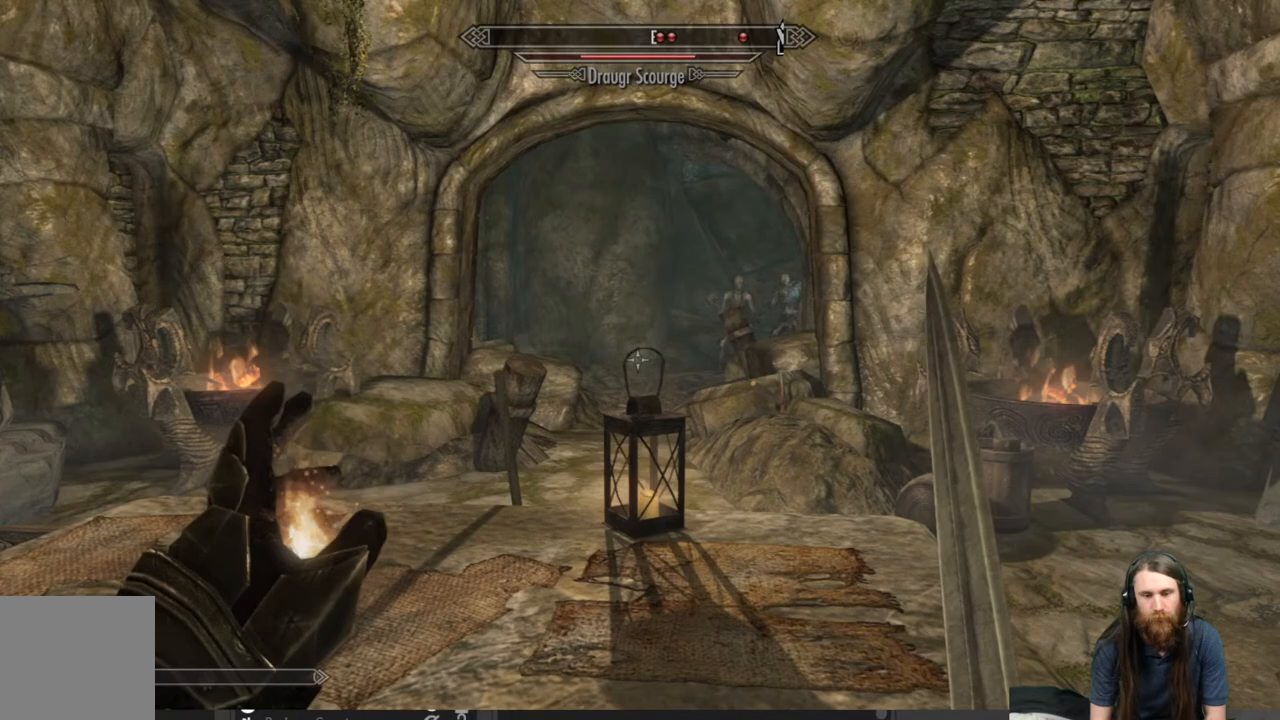
{"buttons": [], "left_stick": "center", "right_stick": "center", "events": [[83, "left_stick", "center"], [300, "left_stick", "down-right"], [450, "left_stick", "center"]]}
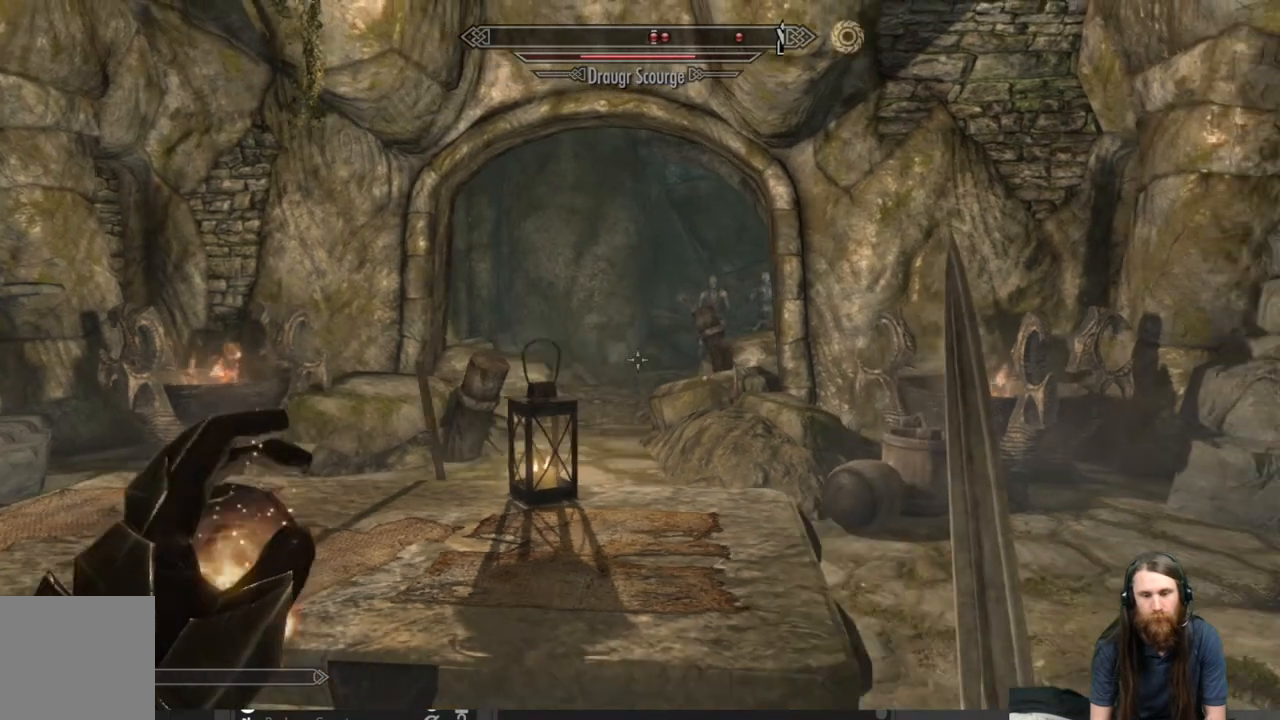
{"buttons": [], "left_stick": "center", "right_stick": "center", "events": [[217, "left_stick", "down-right"], [367, "left_stick", "center"]]}